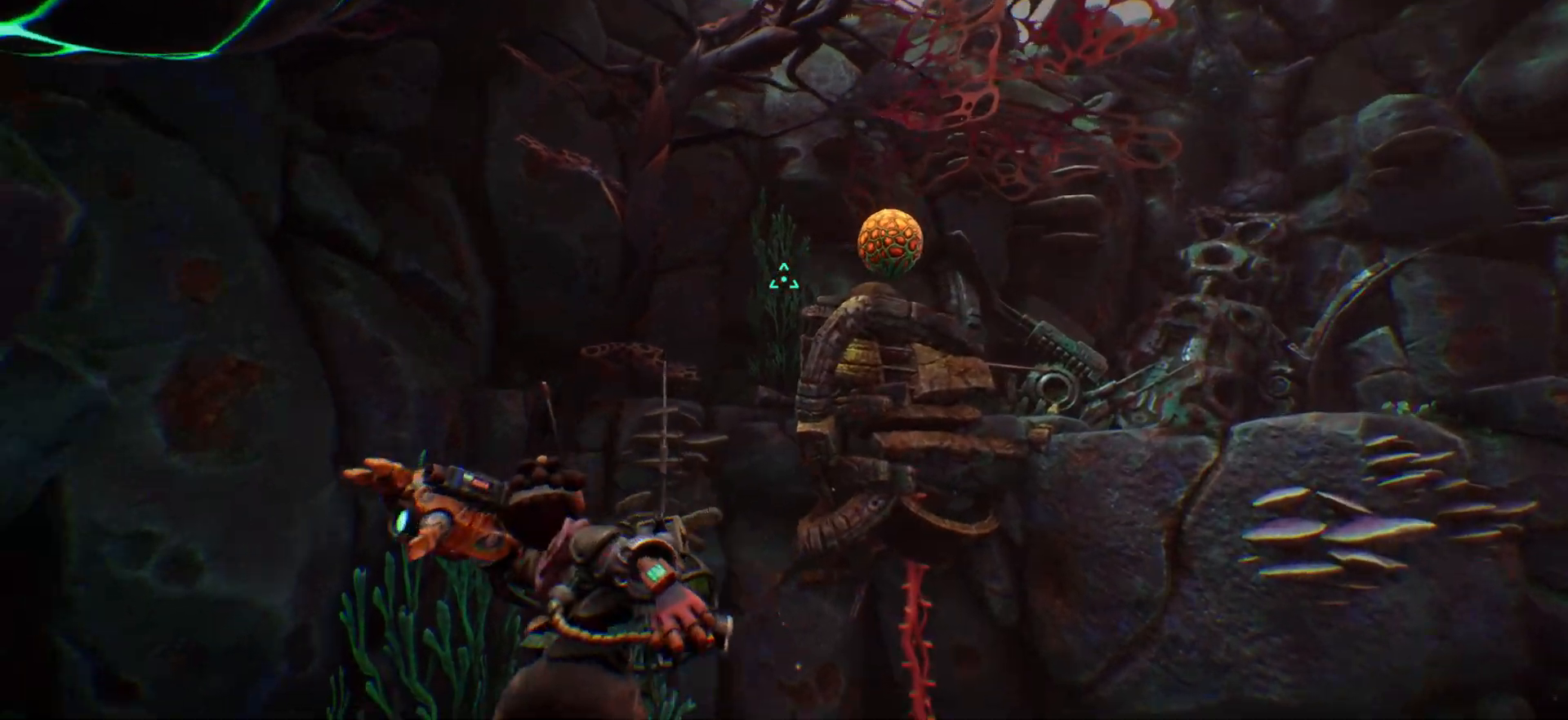
Gameplay with keyboard; each line is a JSON object with the keys held at the frame after it. "events" lists presses ("down") and releases ("up") of ".", "/", "0", "1", "2", "3", "4", "5", "6", "7", "8", "9", "a", "alt_l", "alt_r", "b", "backslash", "backspace", "c", "caps_lock", "comma", "ctrl_l", "ctrl_r", "d", "e", "equals", "escape", "f", "f1", "f10", "f11", "f12", "f2", "f3", "f4", "f5", "f6", "f7", "f8", "f9", "g", "h", "i", "j", "k", "l", "lbracket", "m", "minus", "n", "o", "p", "q", "quote", "r", "rbracket", "return", "s", "semicolon", "shift_l", "shift_r", "space", "super", "t", "tab", "tilde", "u", "v", "w", "x", "y" and "z" between this image and that frame as [ms after this image, input, new state], when the widget could be followed in between. No other keys are recorded. Mouse input is not recorded.
{"keys": ["s"], "events": [[83, "s", "down"]]}
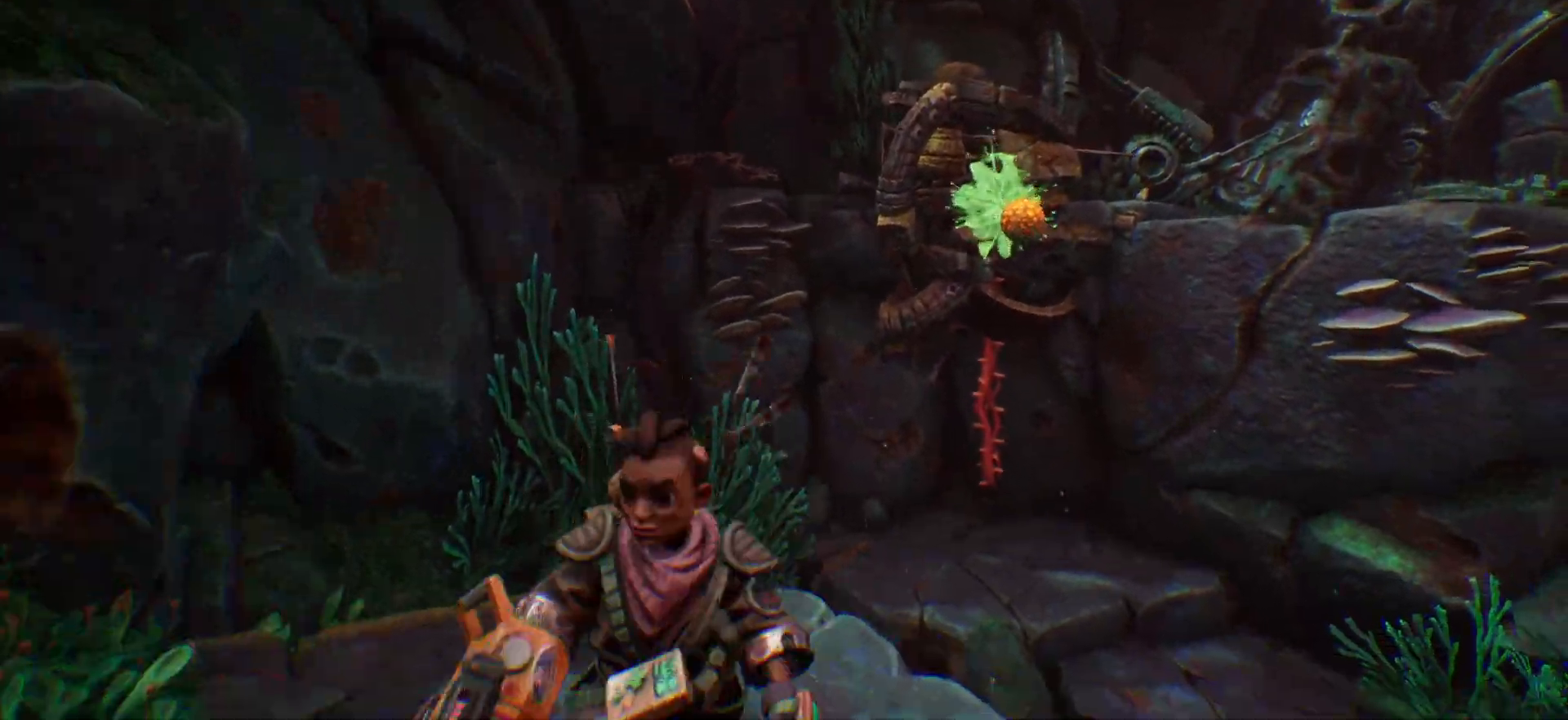
{"keys": ["w"], "events": [[233, "s", "up"], [417, "w", "down"]]}
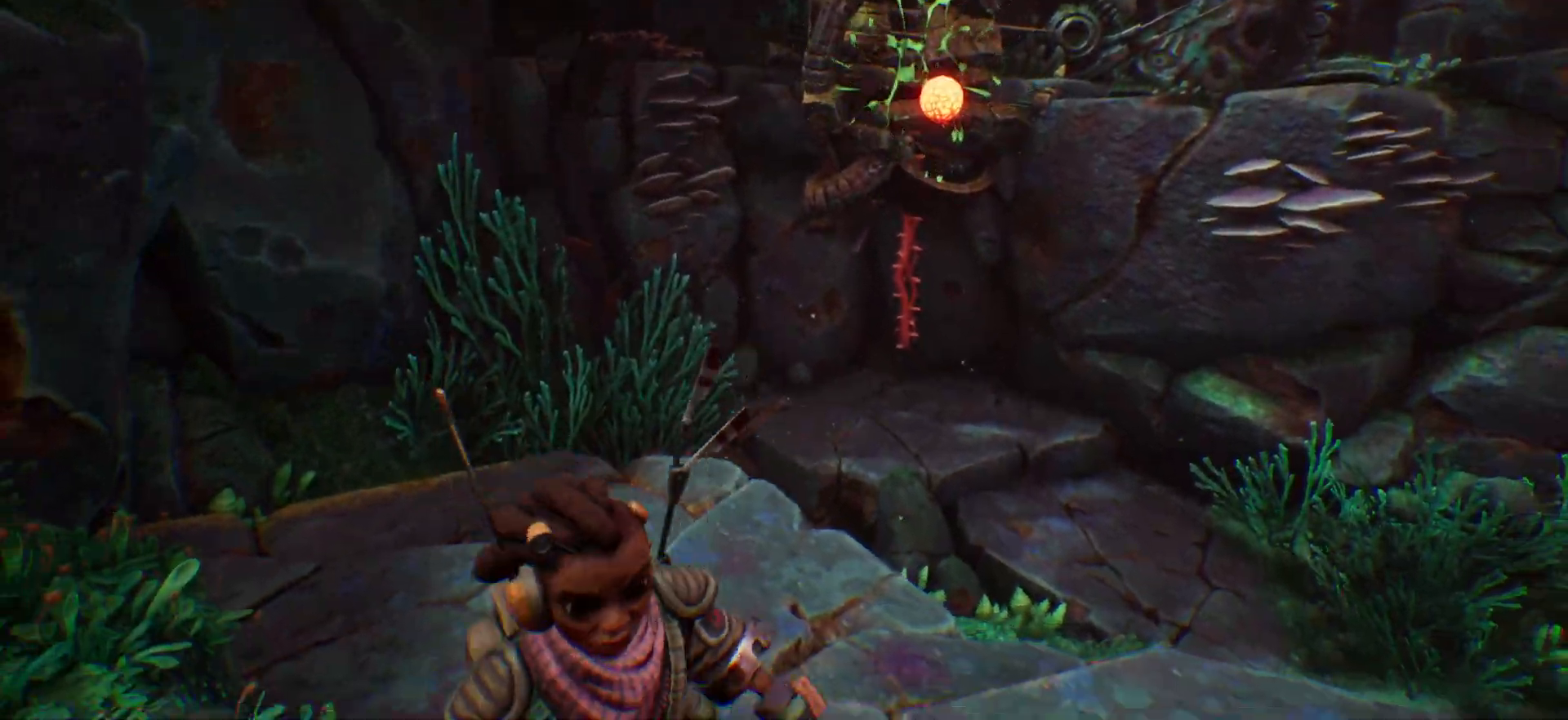
{"keys": ["w"], "events": [[150, "a", "down"], [450, "a", "up"]]}
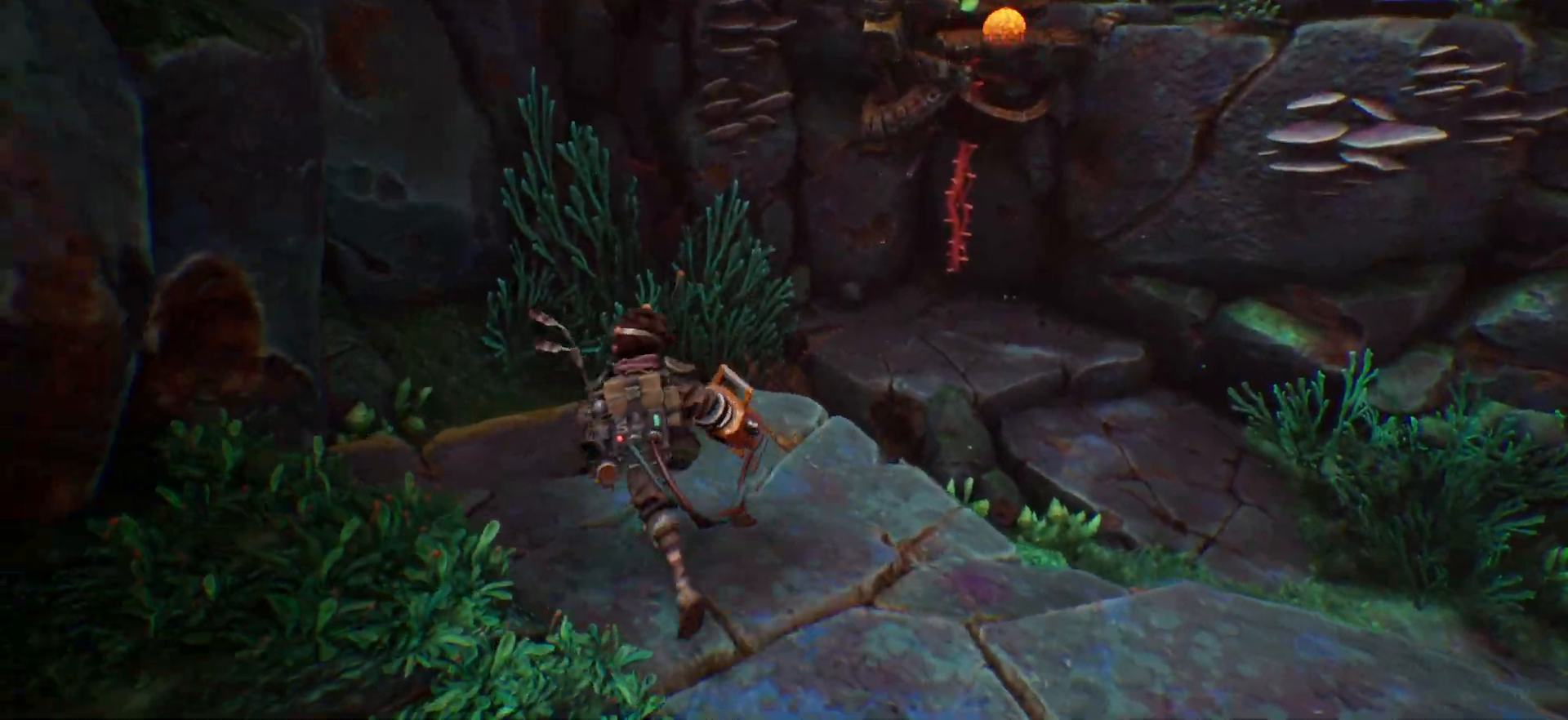
{"keys": ["w"], "events": []}
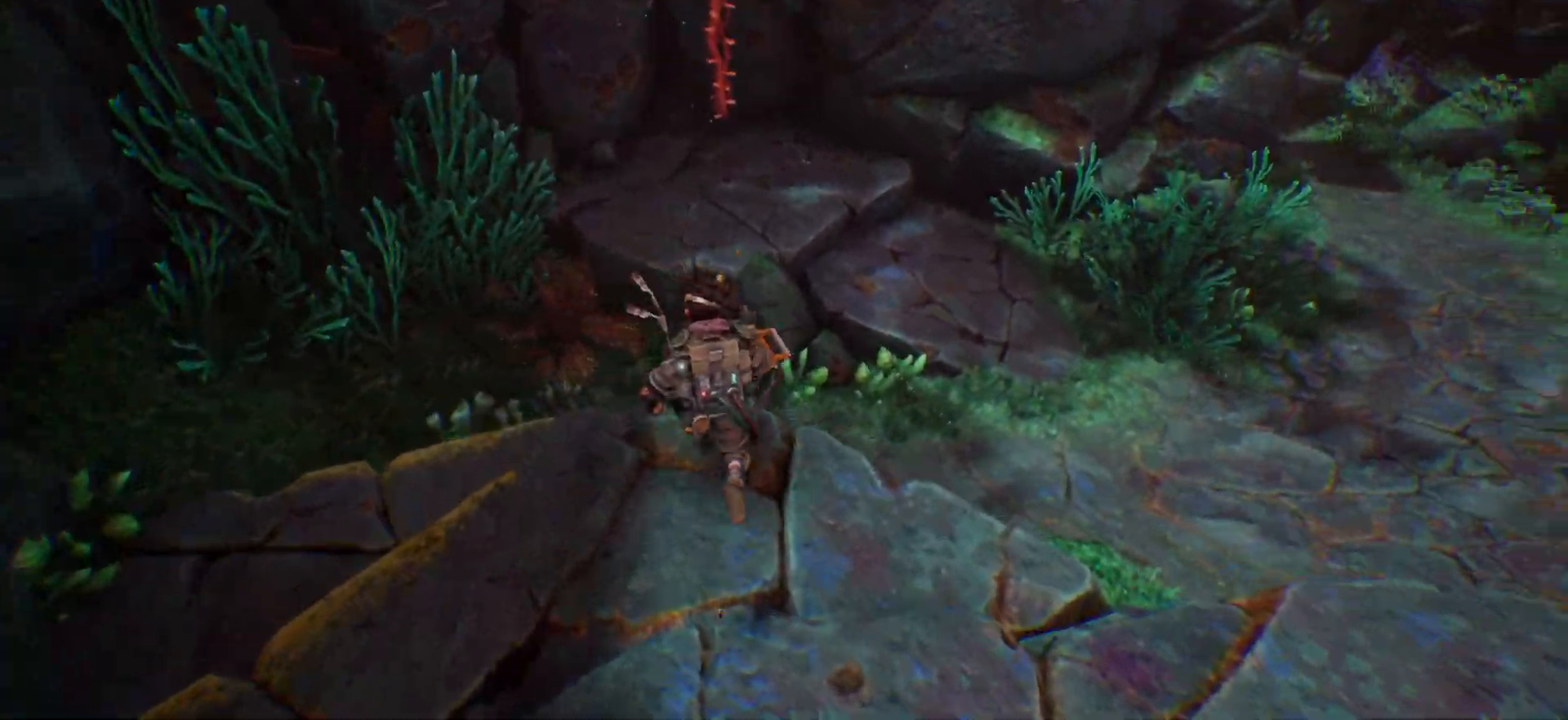
{"keys": ["w"], "events": [[167, "d", "down"], [367, "d", "up"]]}
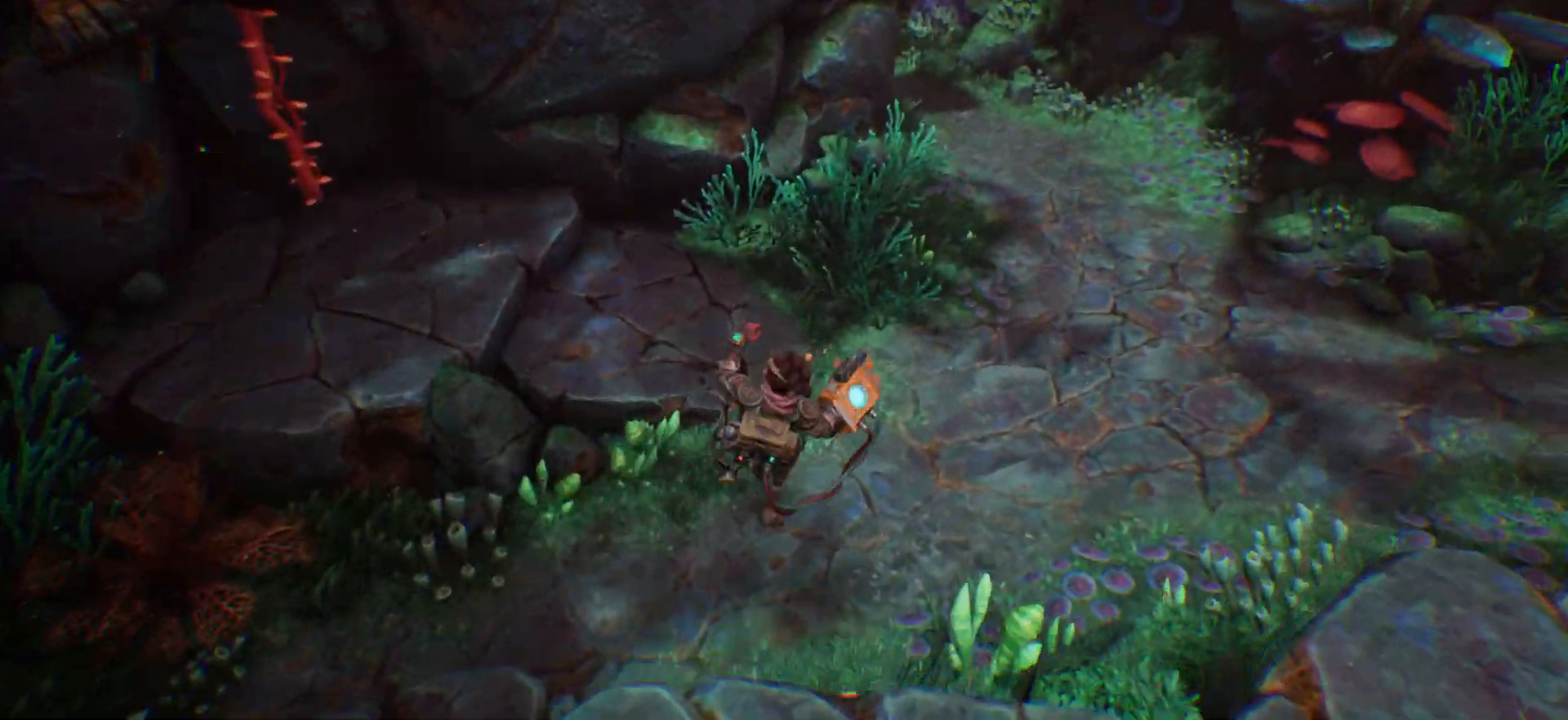
{"keys": ["w"], "events": []}
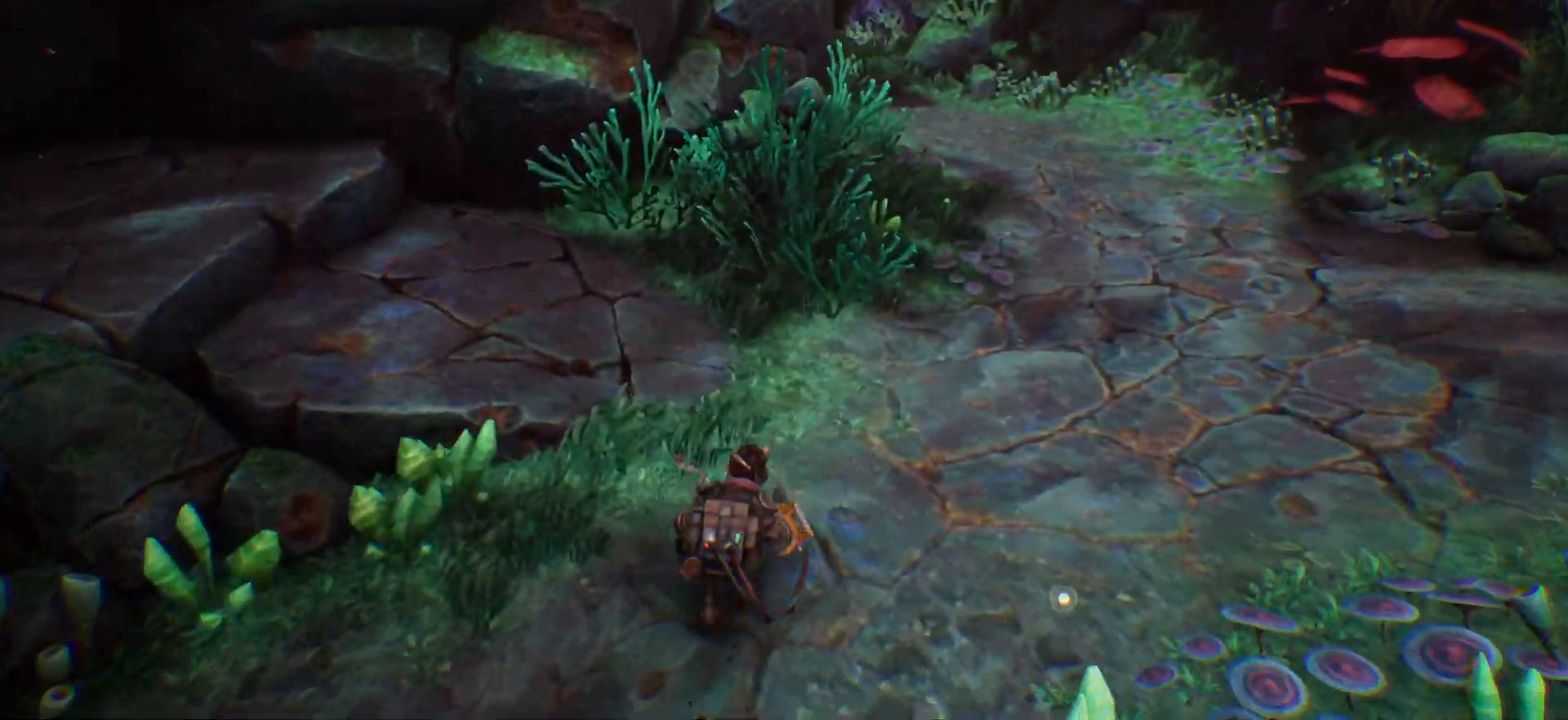
{"keys": ["d", "w"], "events": [[200, "d", "down"]]}
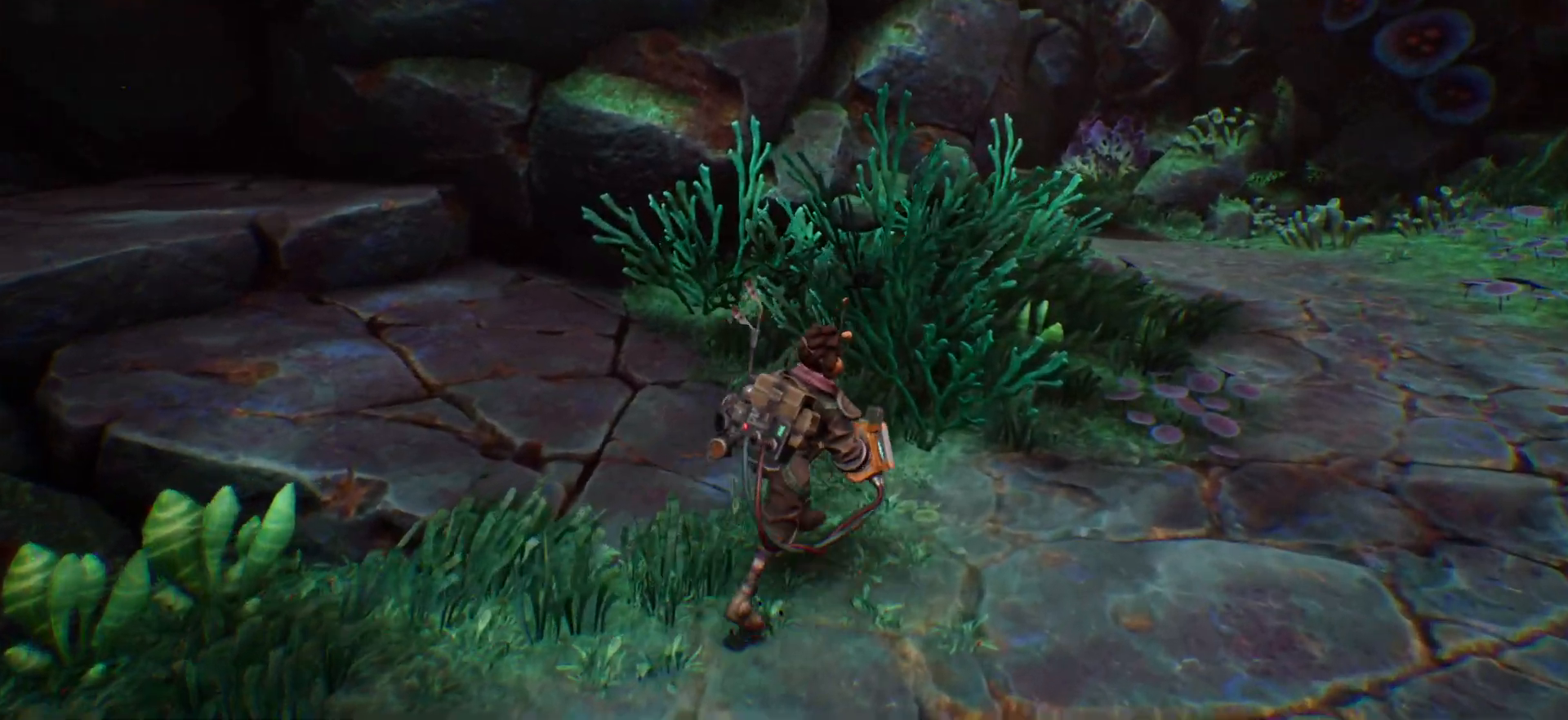
{"keys": ["d", "shift_l", "w"], "events": [[17, "w", "up"], [300, "w", "down"], [367, "shift_l", "down"]]}
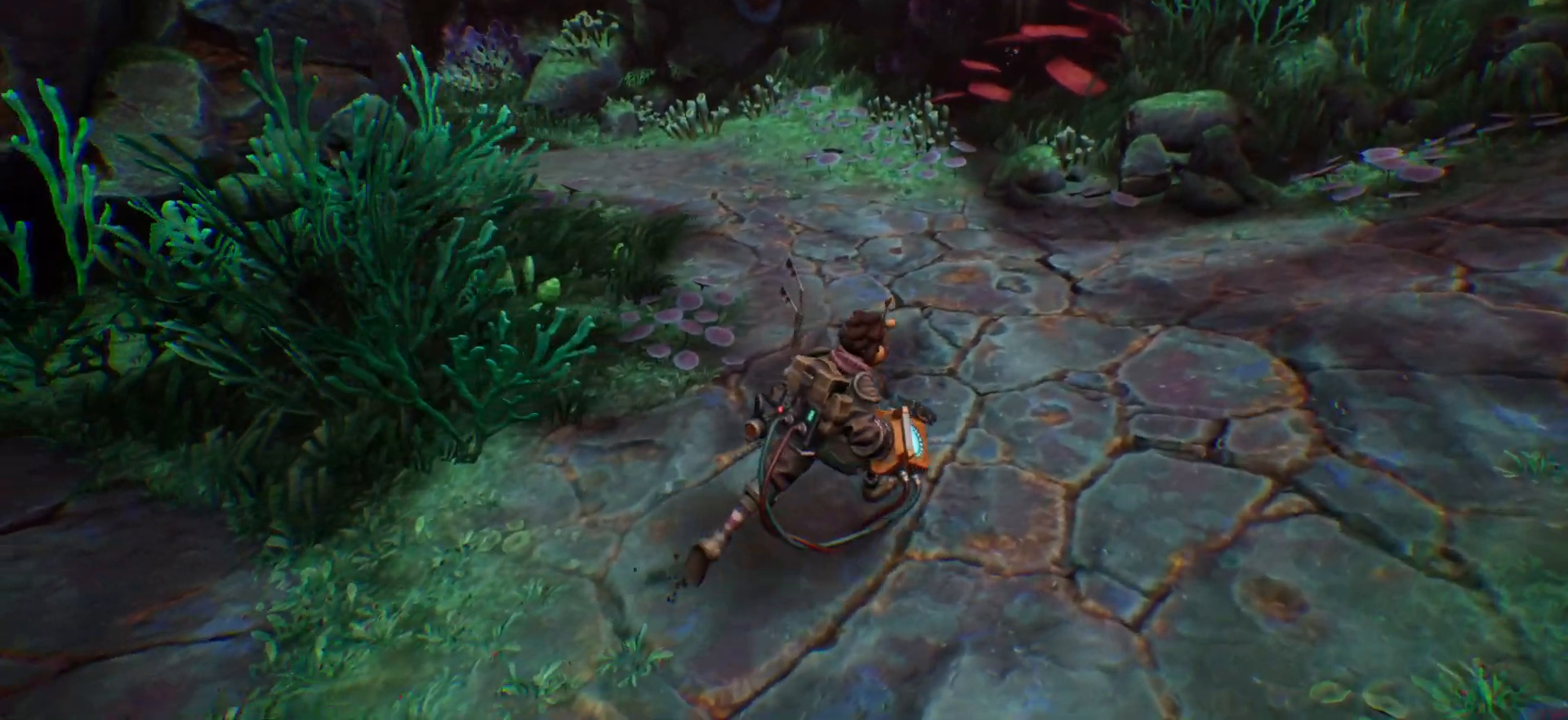
{"keys": ["d", "shift_l", "w"], "events": []}
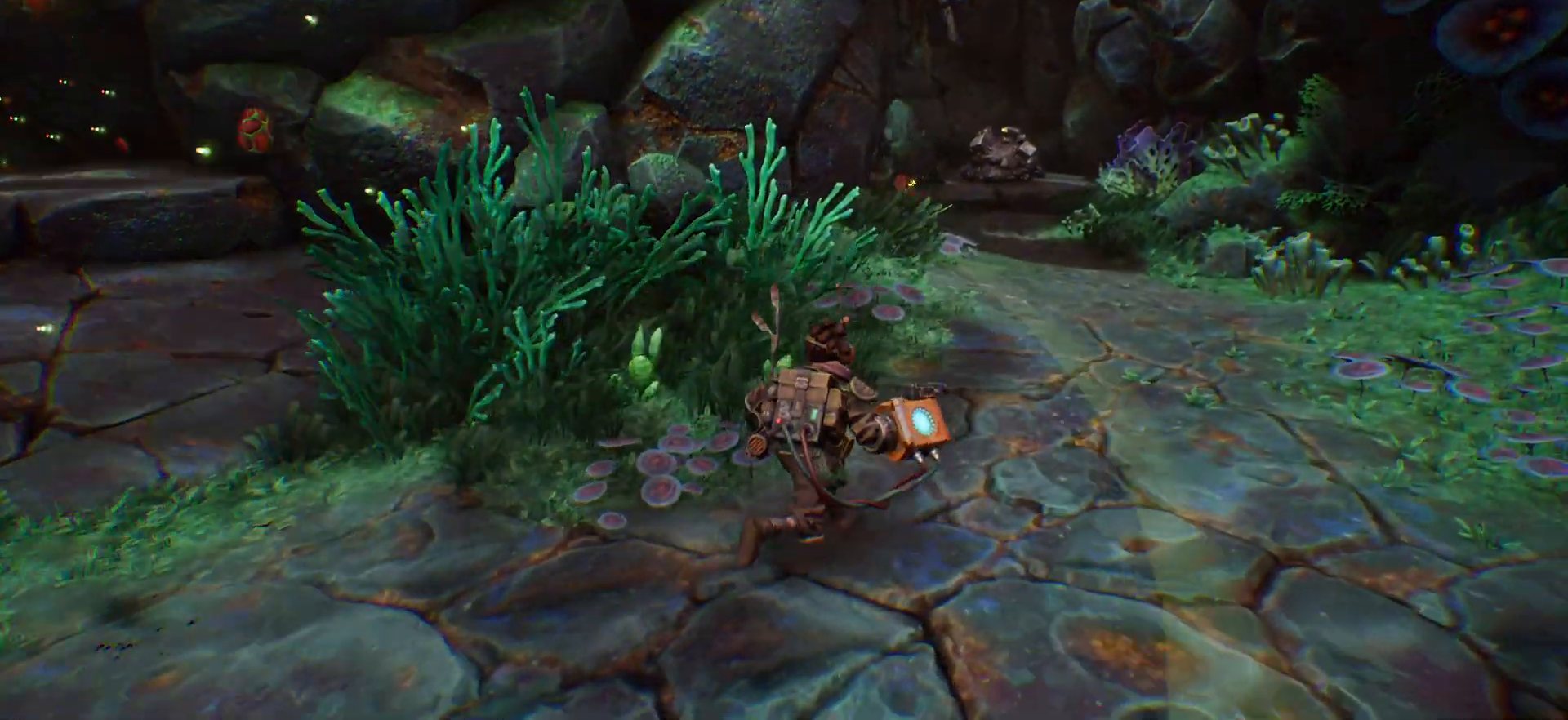
{"keys": ["d", "shift_l", "w"], "events": []}
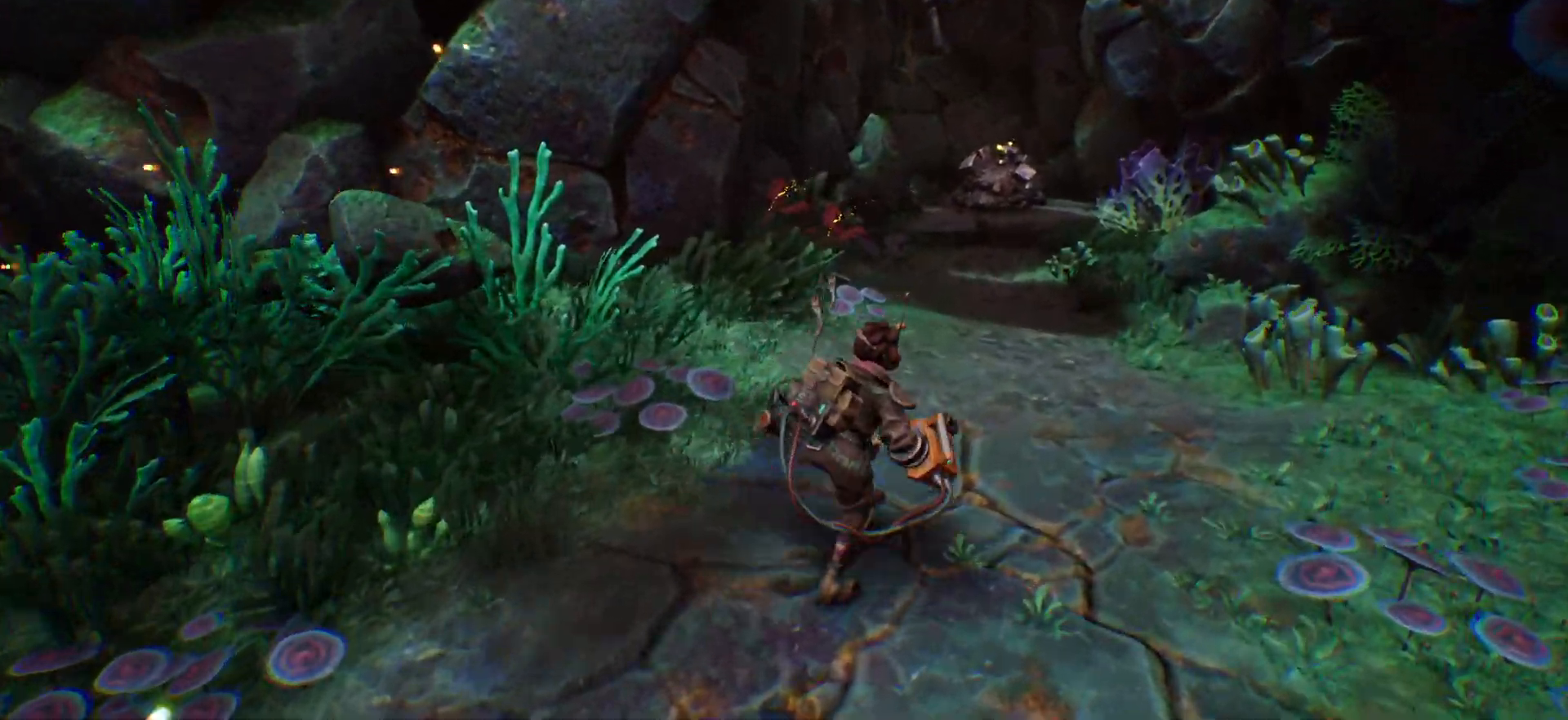
{"keys": ["shift_l", "w"], "events": [[333, "d", "up"]]}
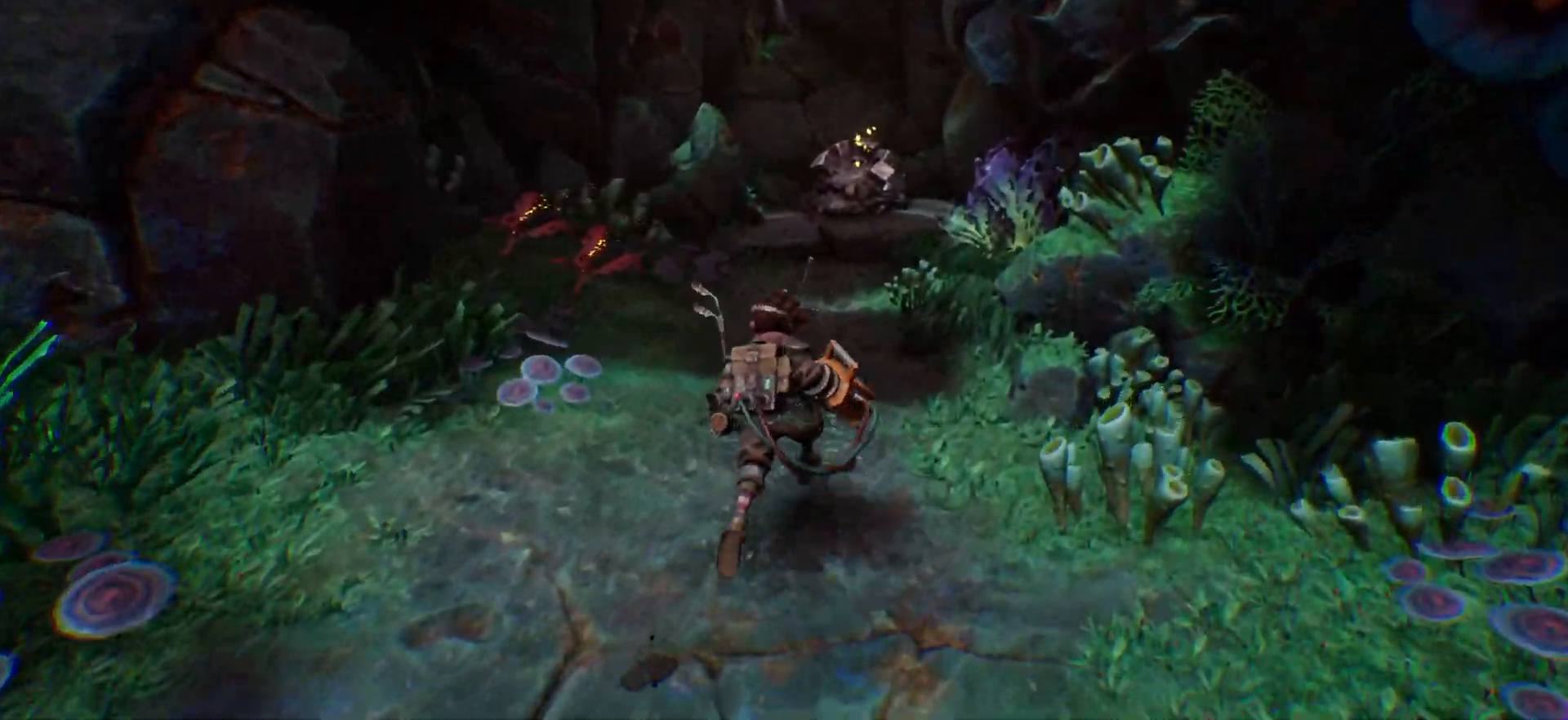
{"keys": ["d"], "events": [[300, "shift_l", "up"], [333, "d", "down"], [400, "w", "up"]]}
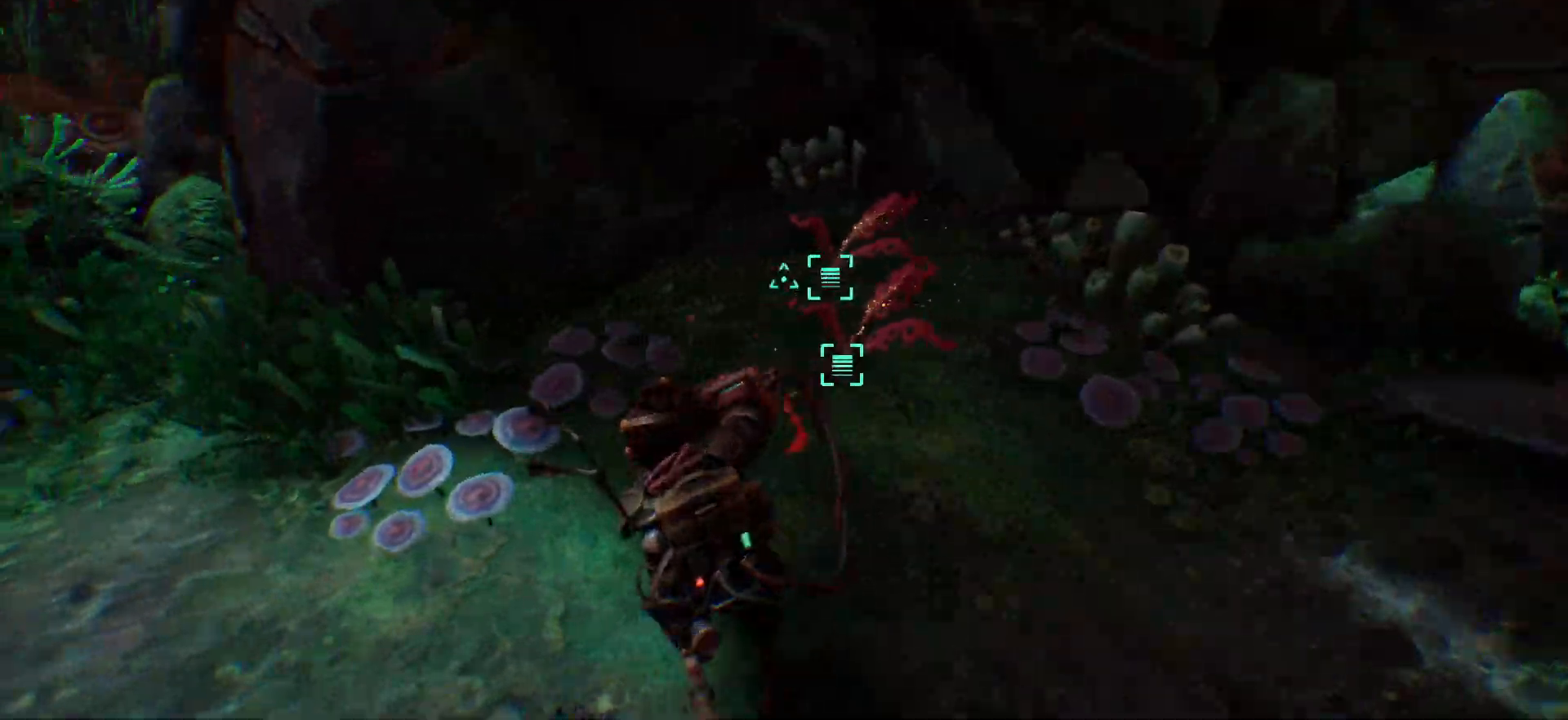
{"keys": [], "events": [[267, "d", "up"]]}
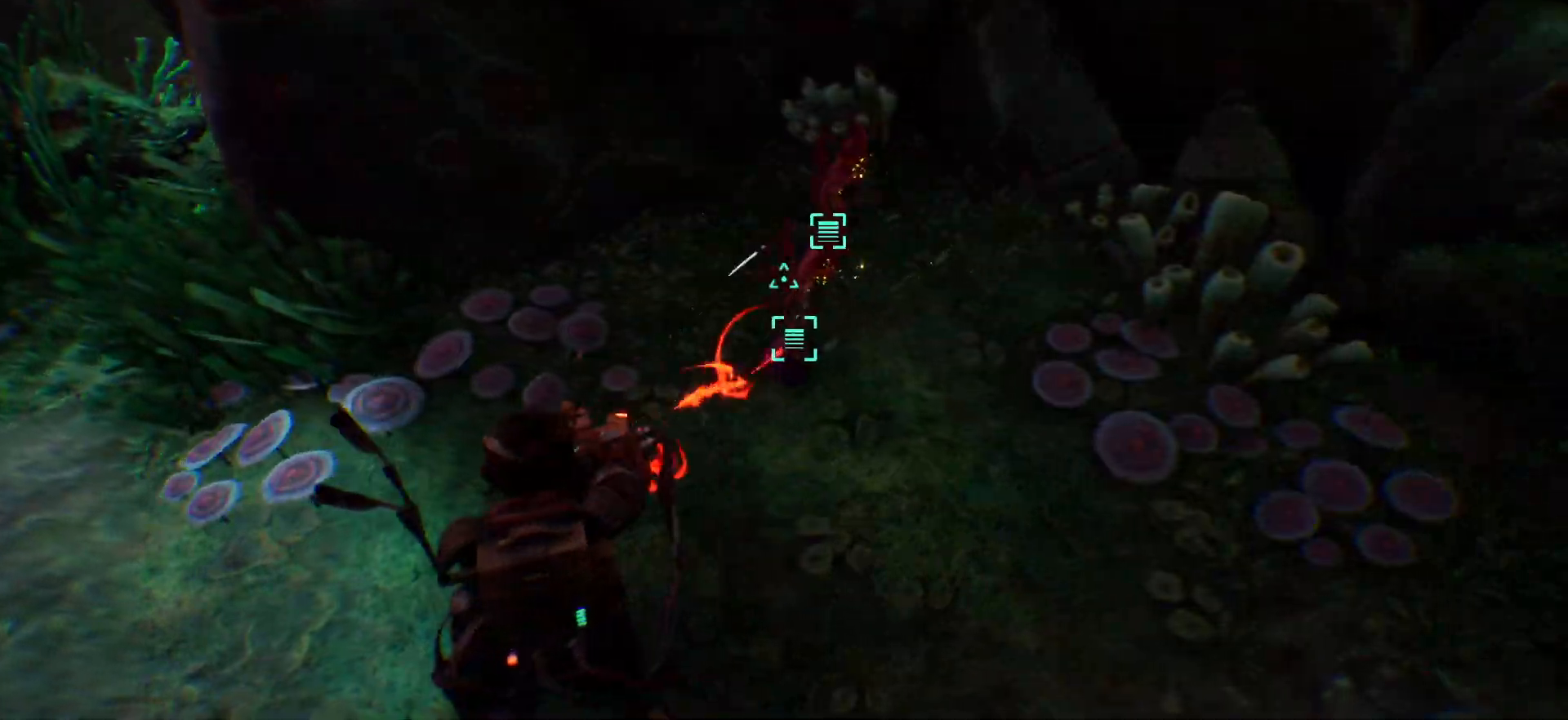
{"keys": [], "events": []}
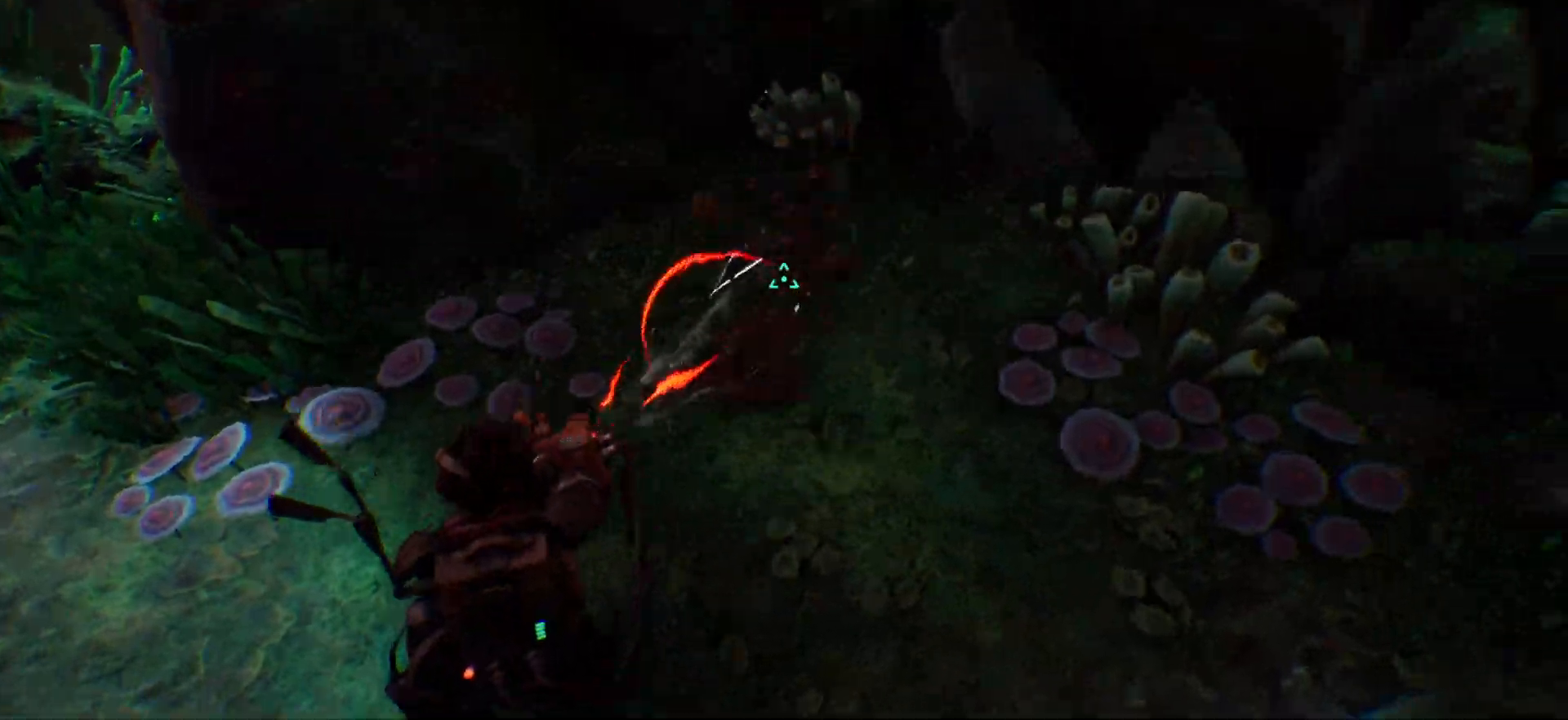
{"keys": ["w"], "events": [[217, "d", "down"], [317, "w", "down"], [483, "d", "up"]]}
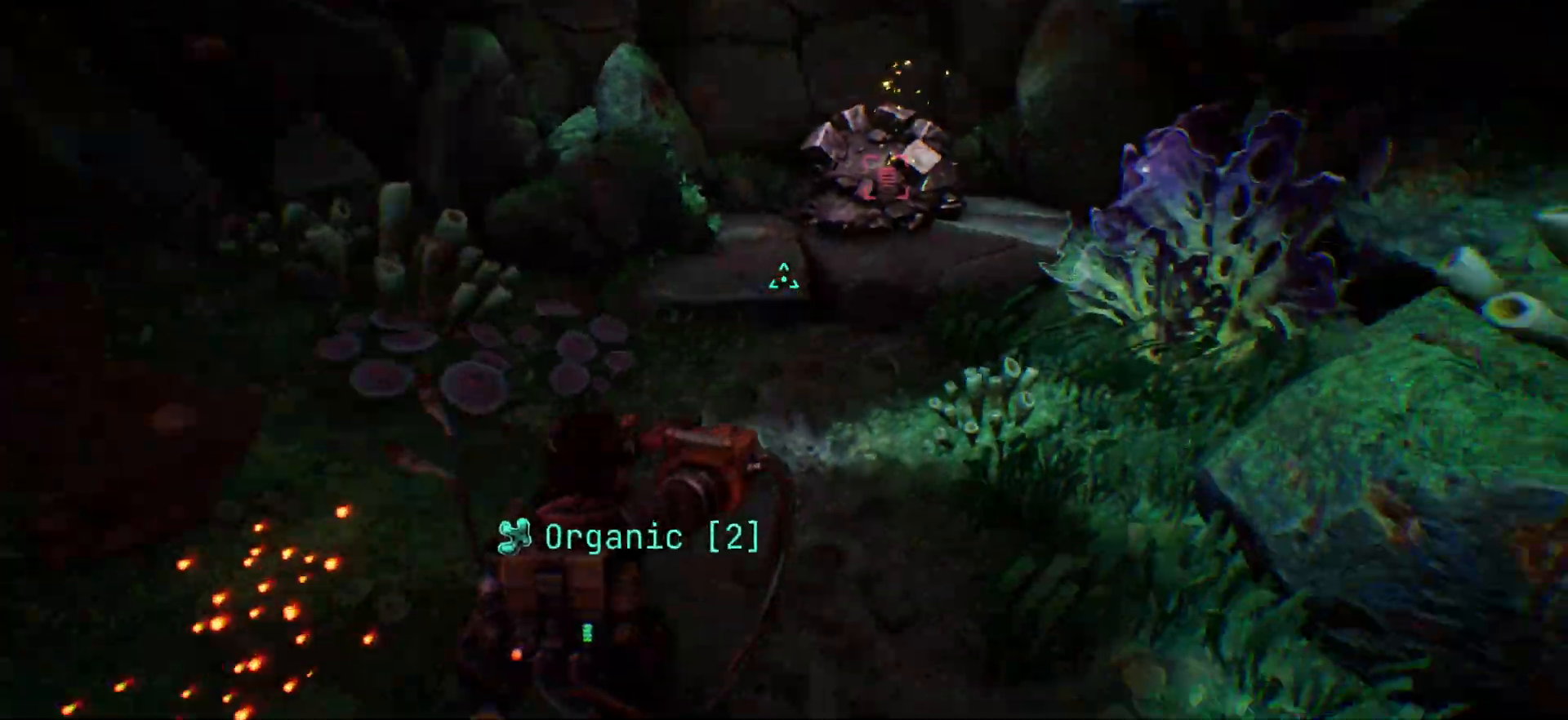
{"keys": ["w"], "events": []}
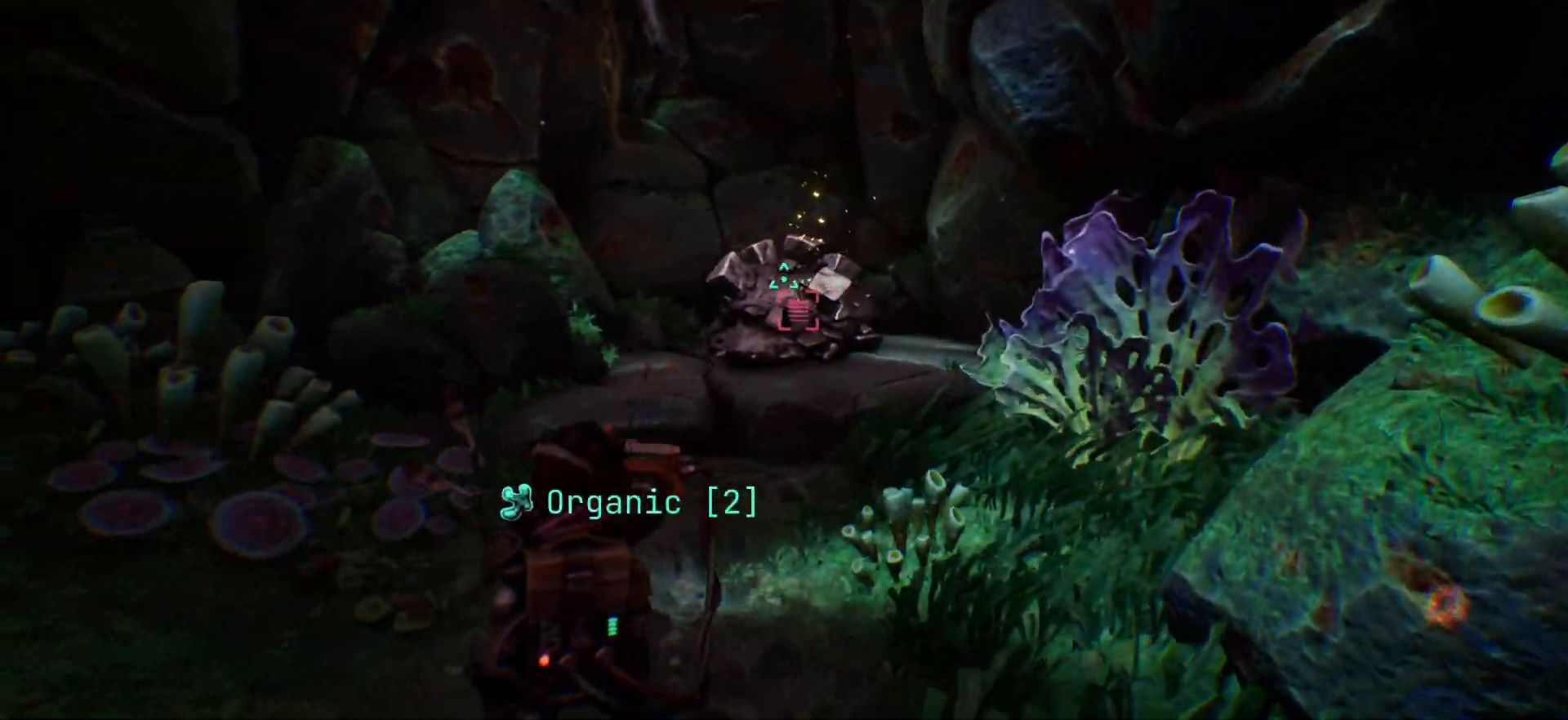
{"keys": ["w"], "events": []}
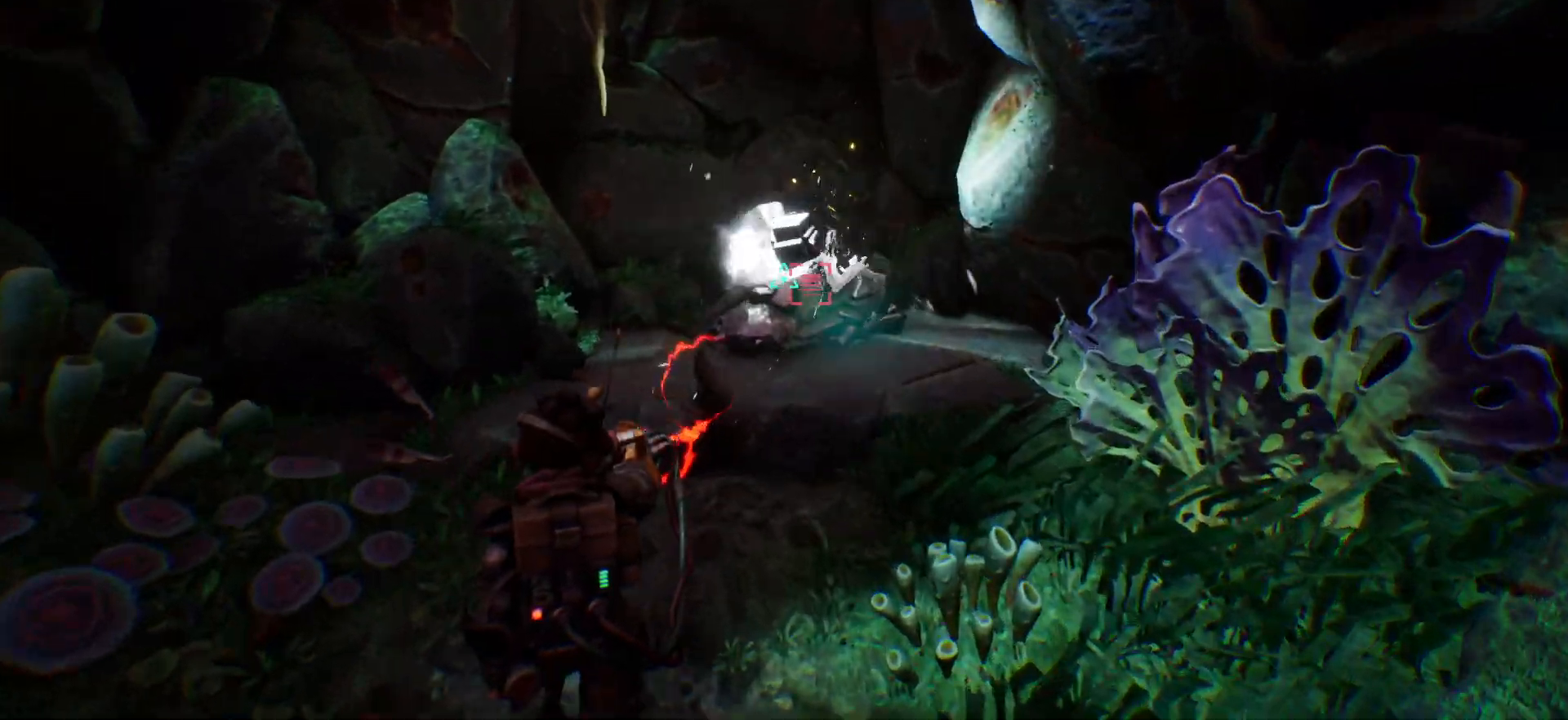
{"keys": ["w"], "events": []}
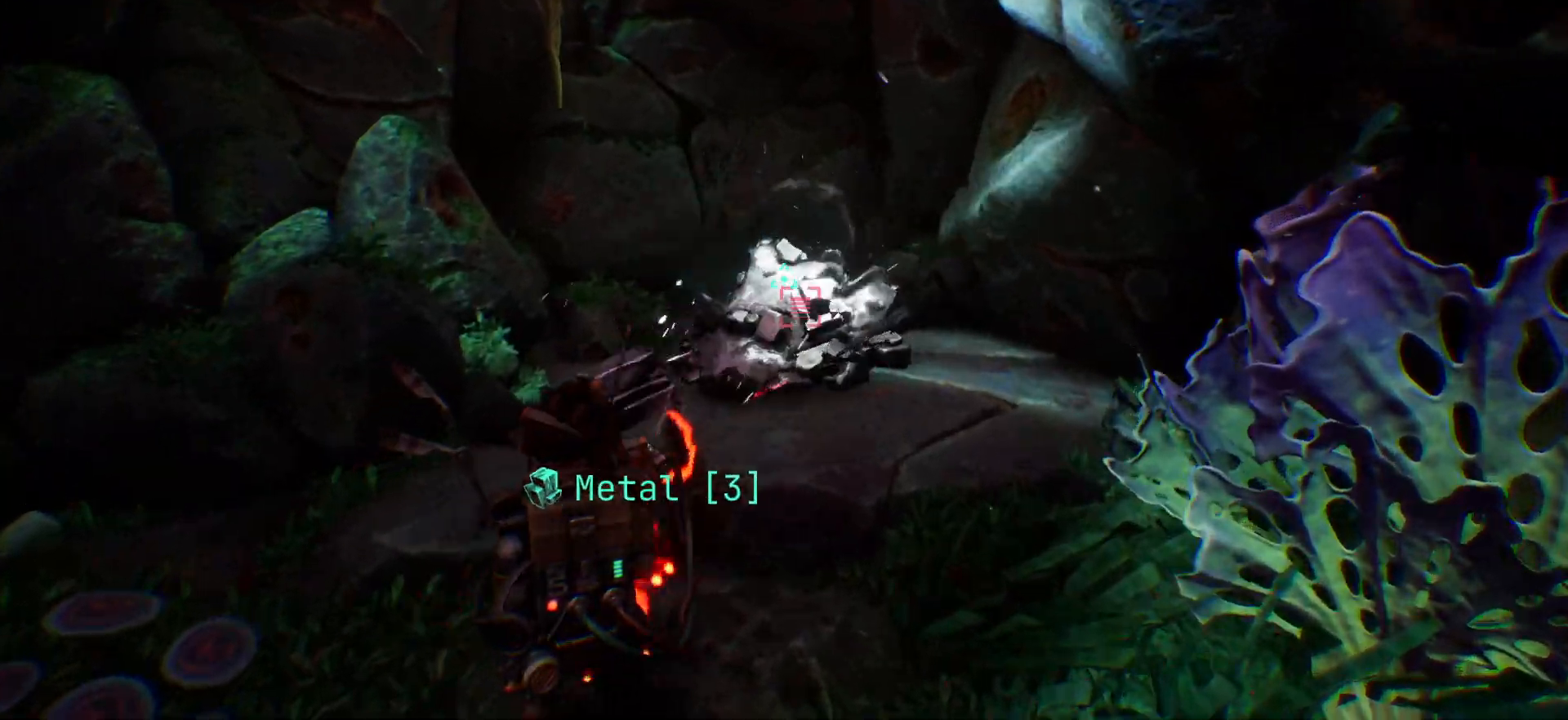
{"keys": ["s"], "events": [[17, "w", "up"], [217, "s", "down"]]}
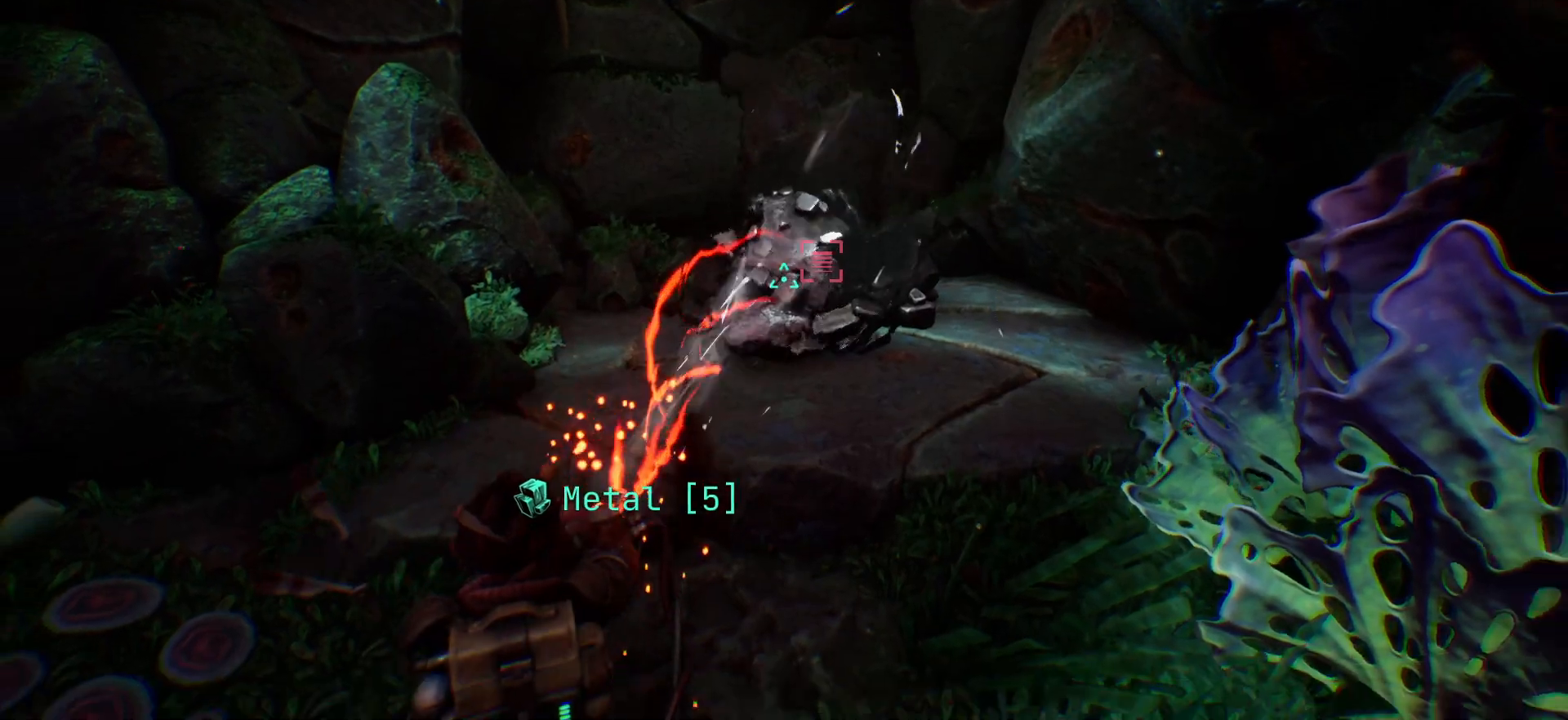
{"keys": ["a", "shift_l", "w"], "events": [[133, "a", "down"], [183, "s", "up"], [317, "shift_l", "down"], [350, "w", "down"]]}
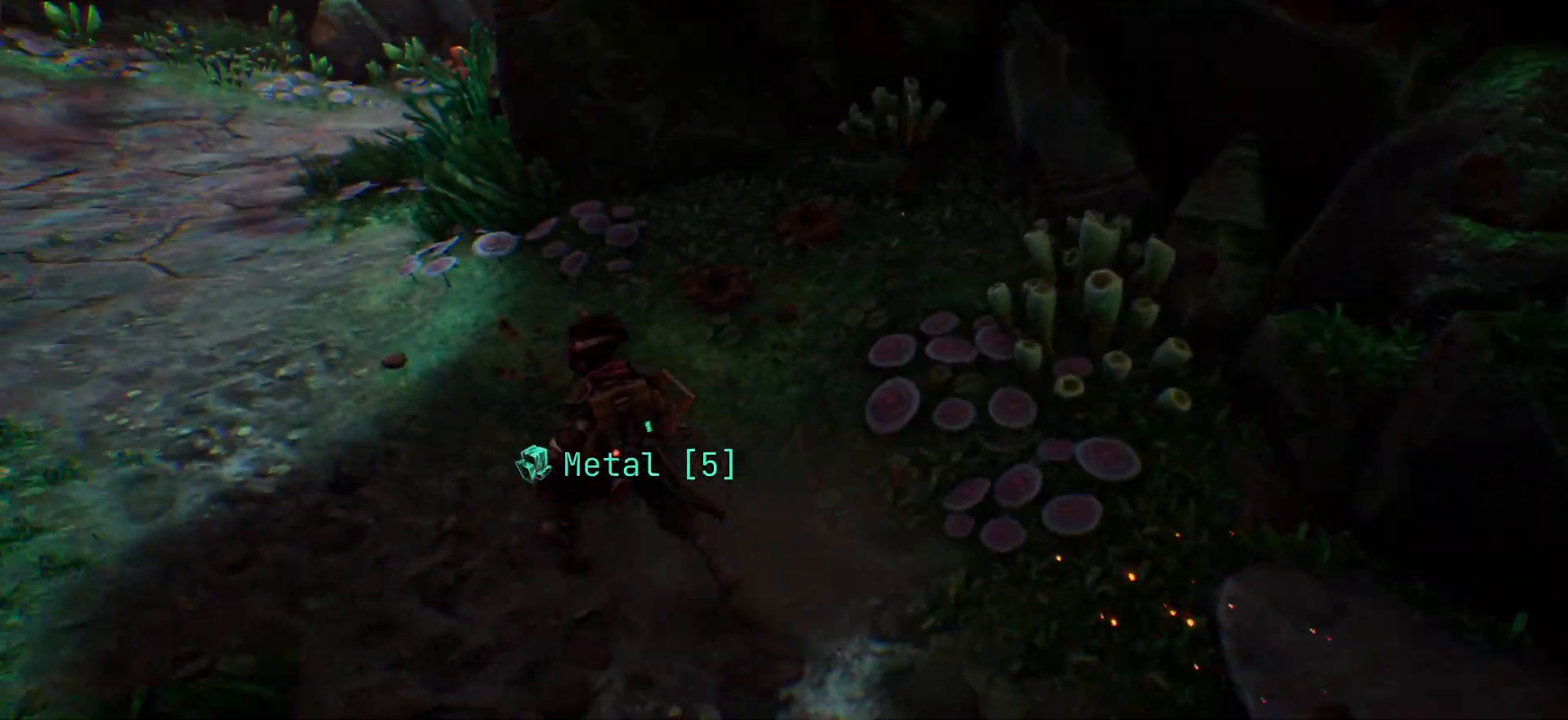
{"keys": ["a", "shift_l", "w"], "events": []}
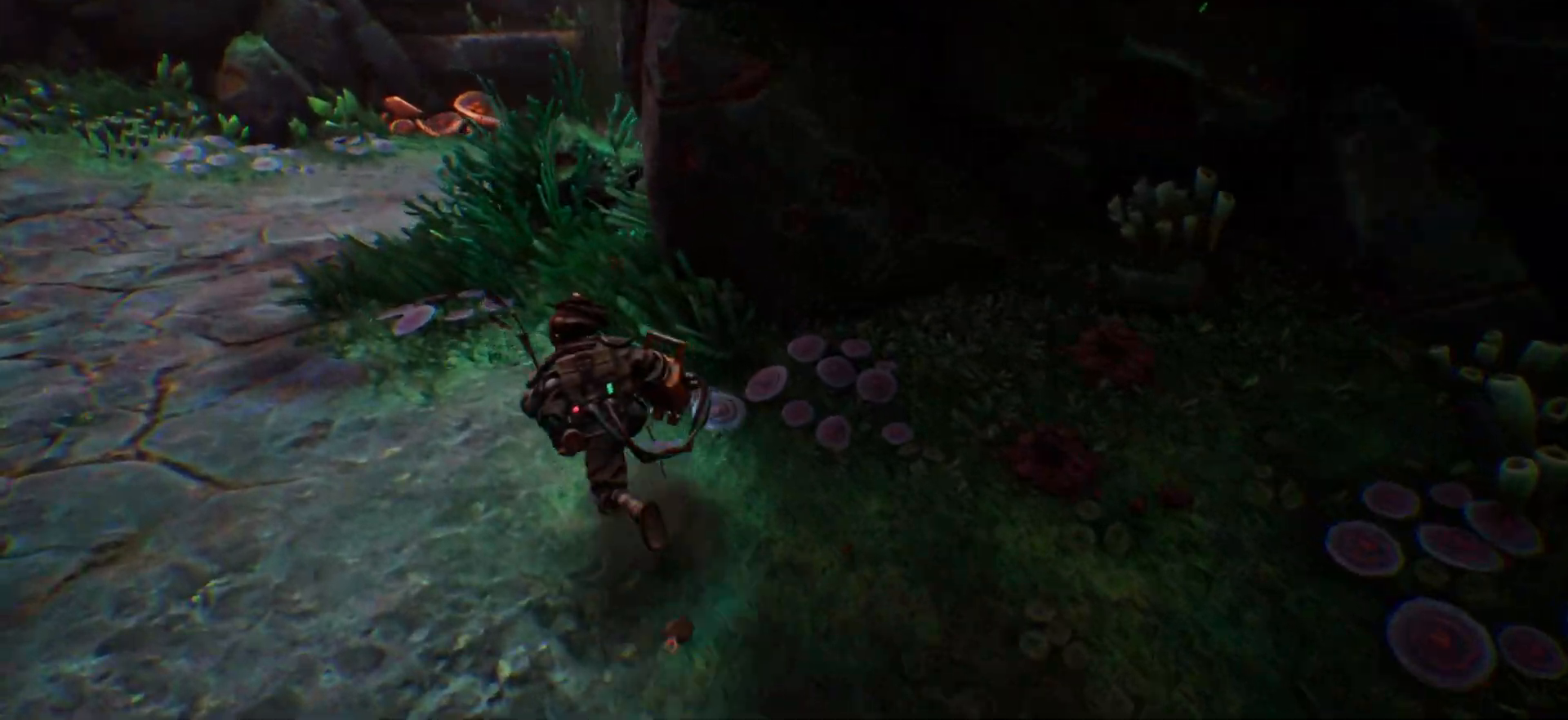
{"keys": ["a", "shift_l", "w"], "events": []}
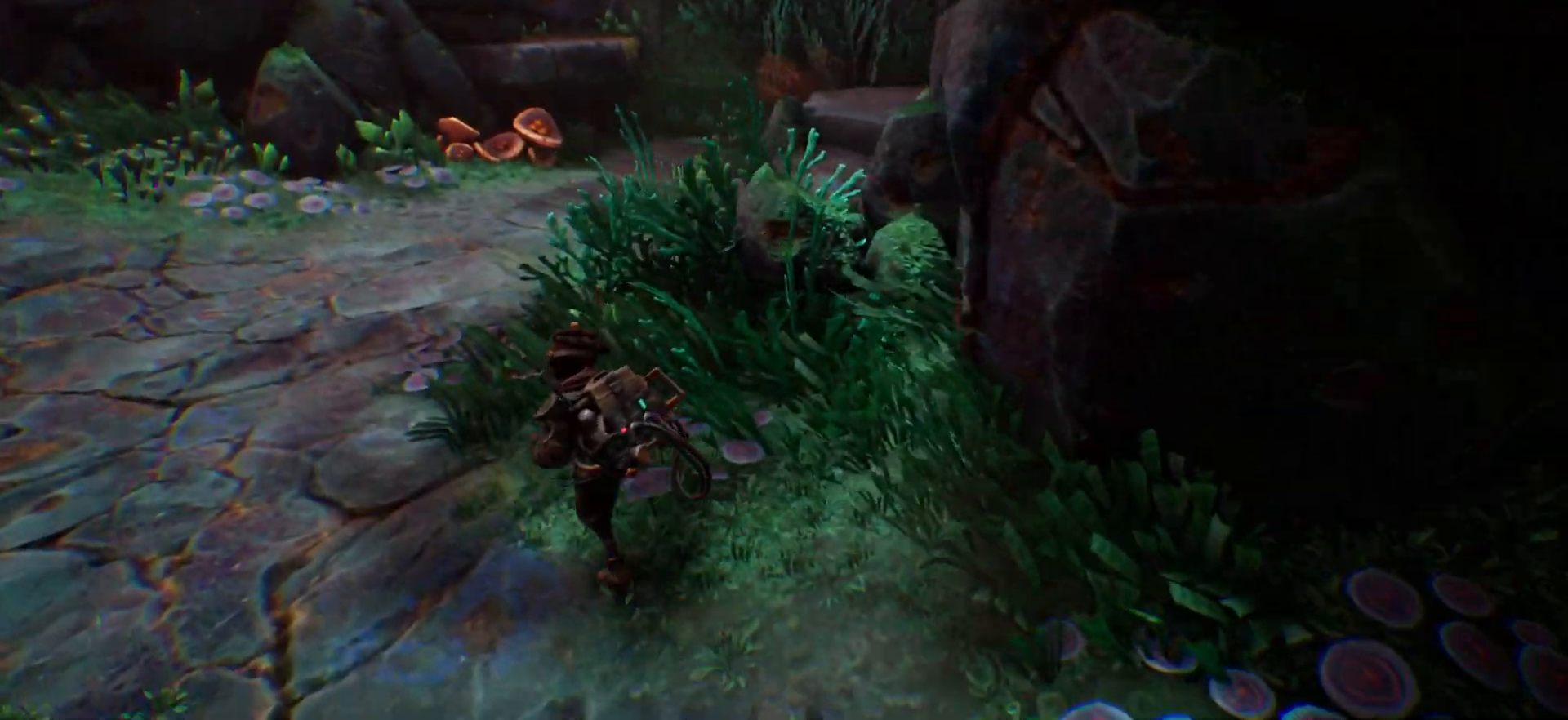
{"keys": ["a", "shift_l", "w"], "events": []}
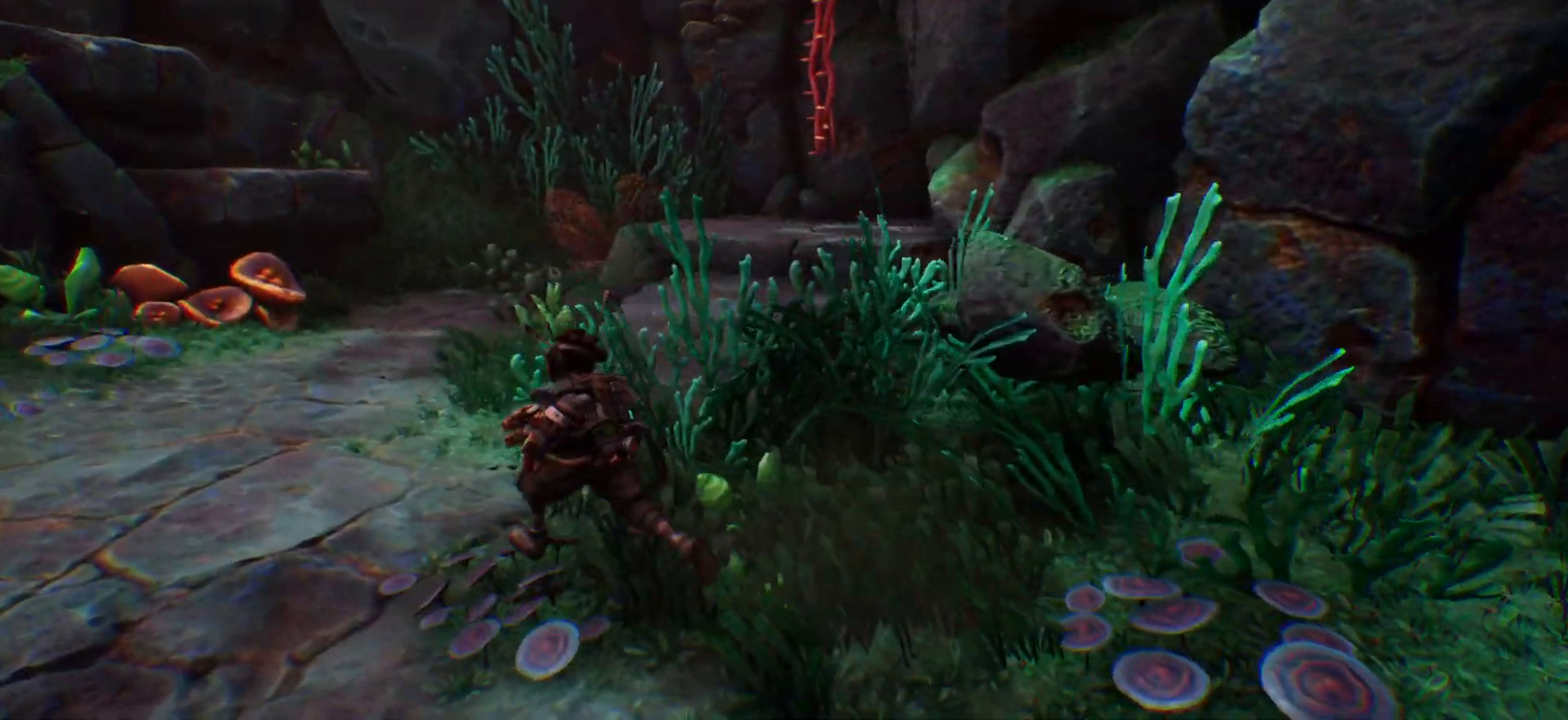
{"keys": ["shift_l", "w"], "events": [[300, "a", "up"]]}
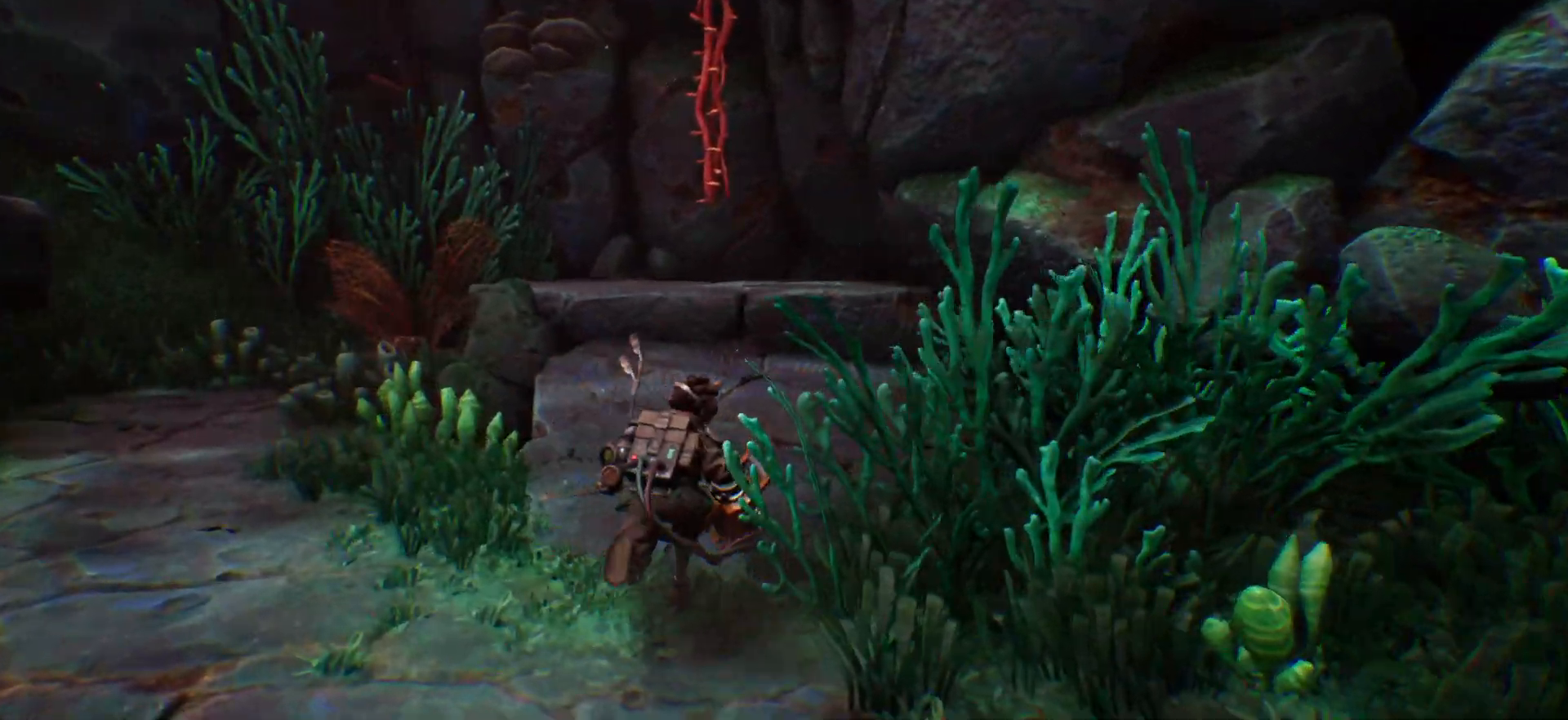
{"keys": ["shift_l", "space", "w"], "events": [[483, "space", "down"]]}
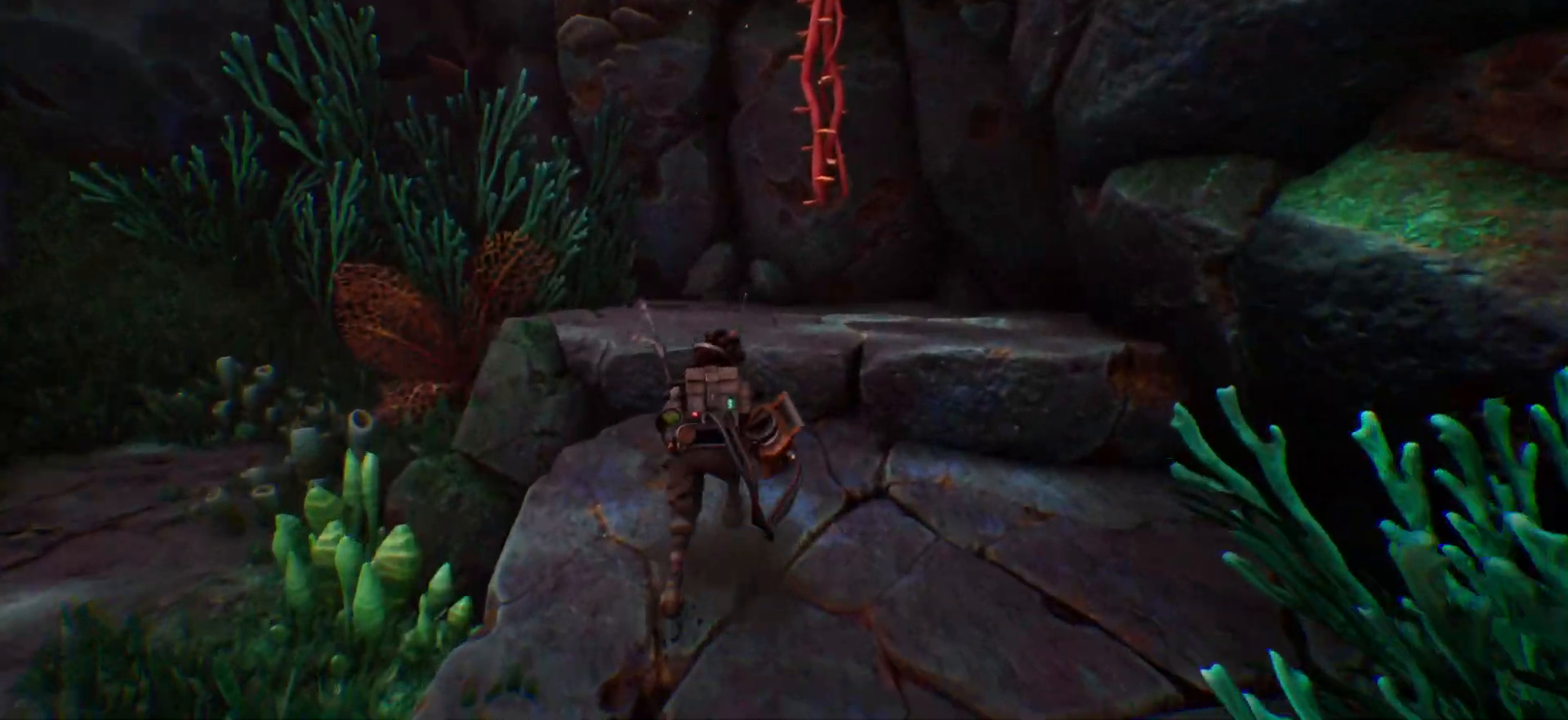
{"keys": ["shift_l", "w"], "events": [[283, "space", "up"]]}
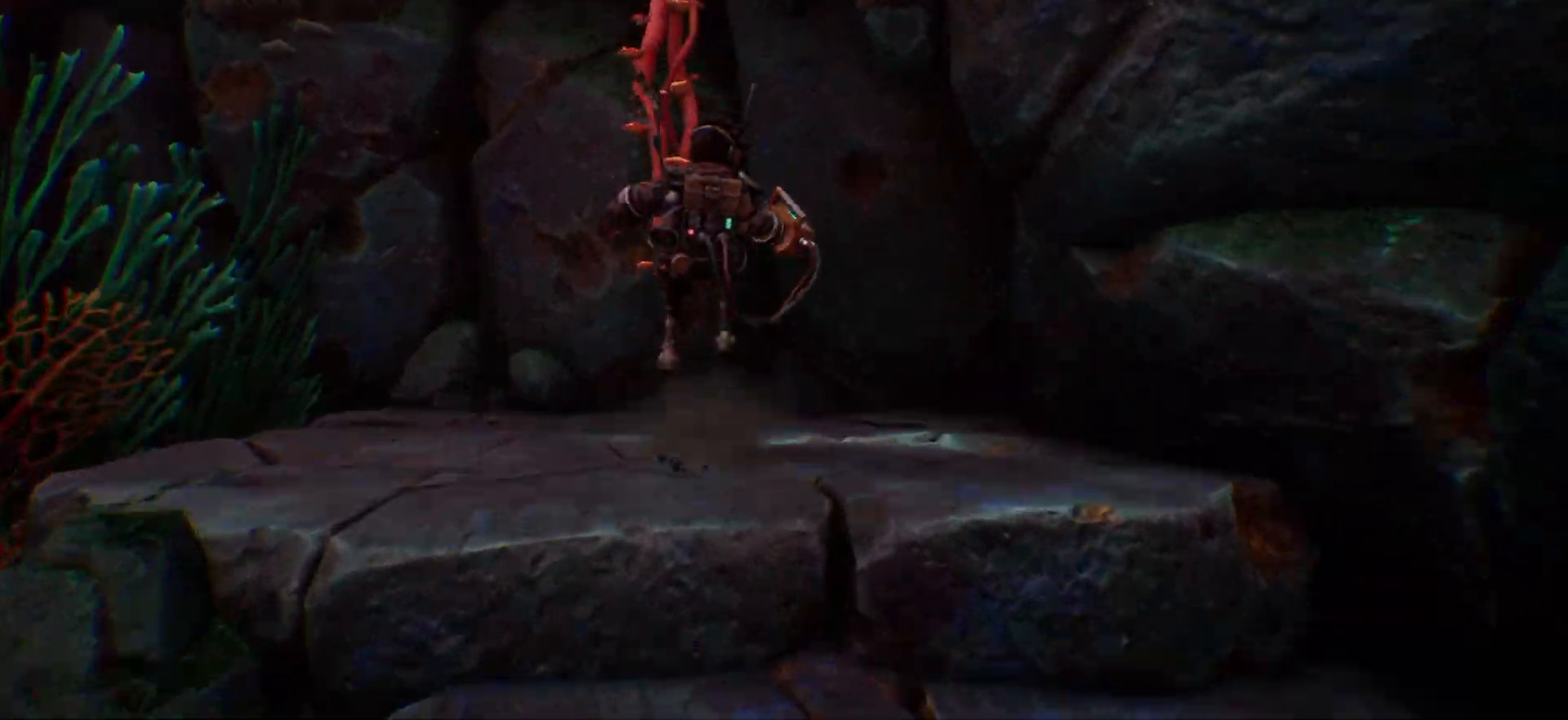
{"keys": ["shift_l", "w"], "events": [[33, "space", "down"], [150, "space", "up"]]}
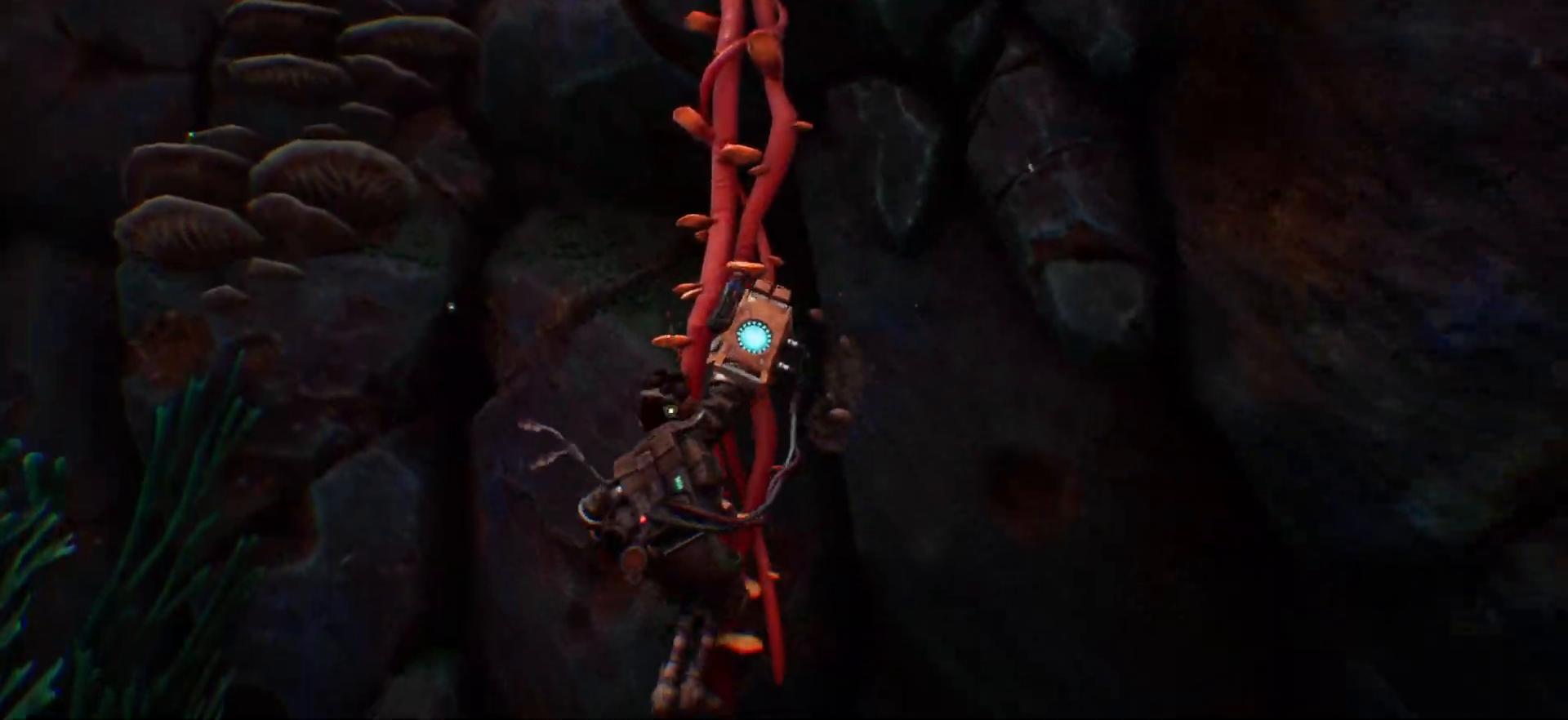
{"keys": ["shift_l", "w"], "events": []}
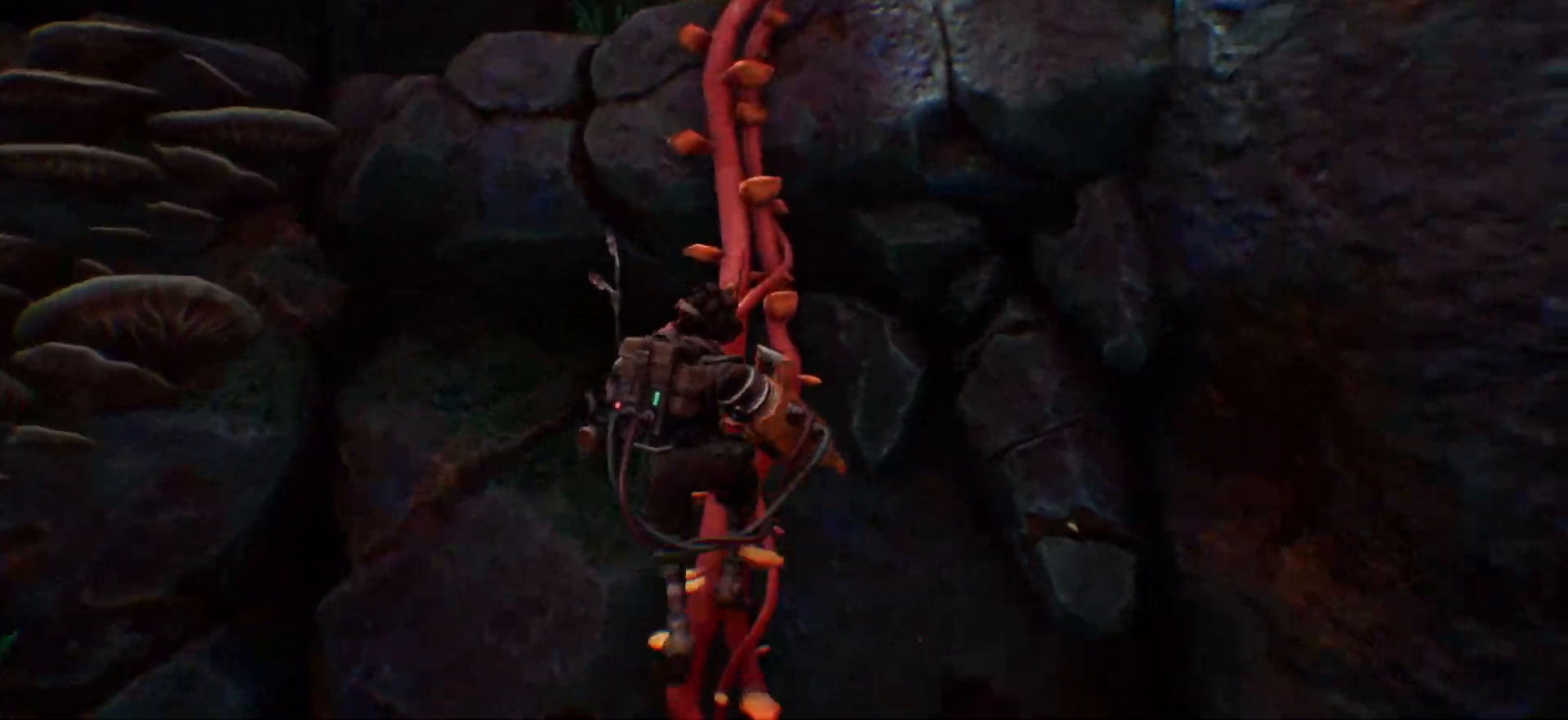
{"keys": ["shift_l", "w"], "events": []}
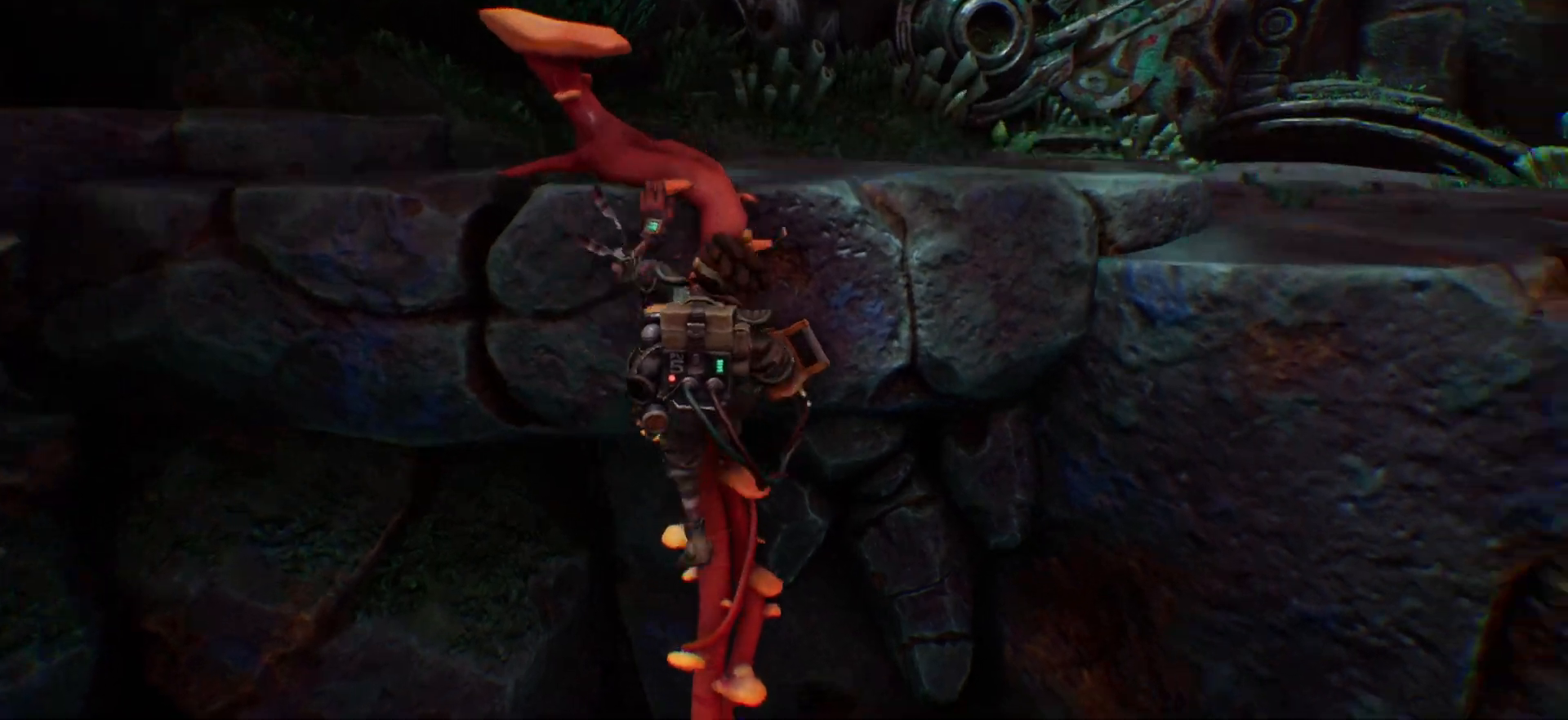
{"keys": ["shift_l", "w"], "events": []}
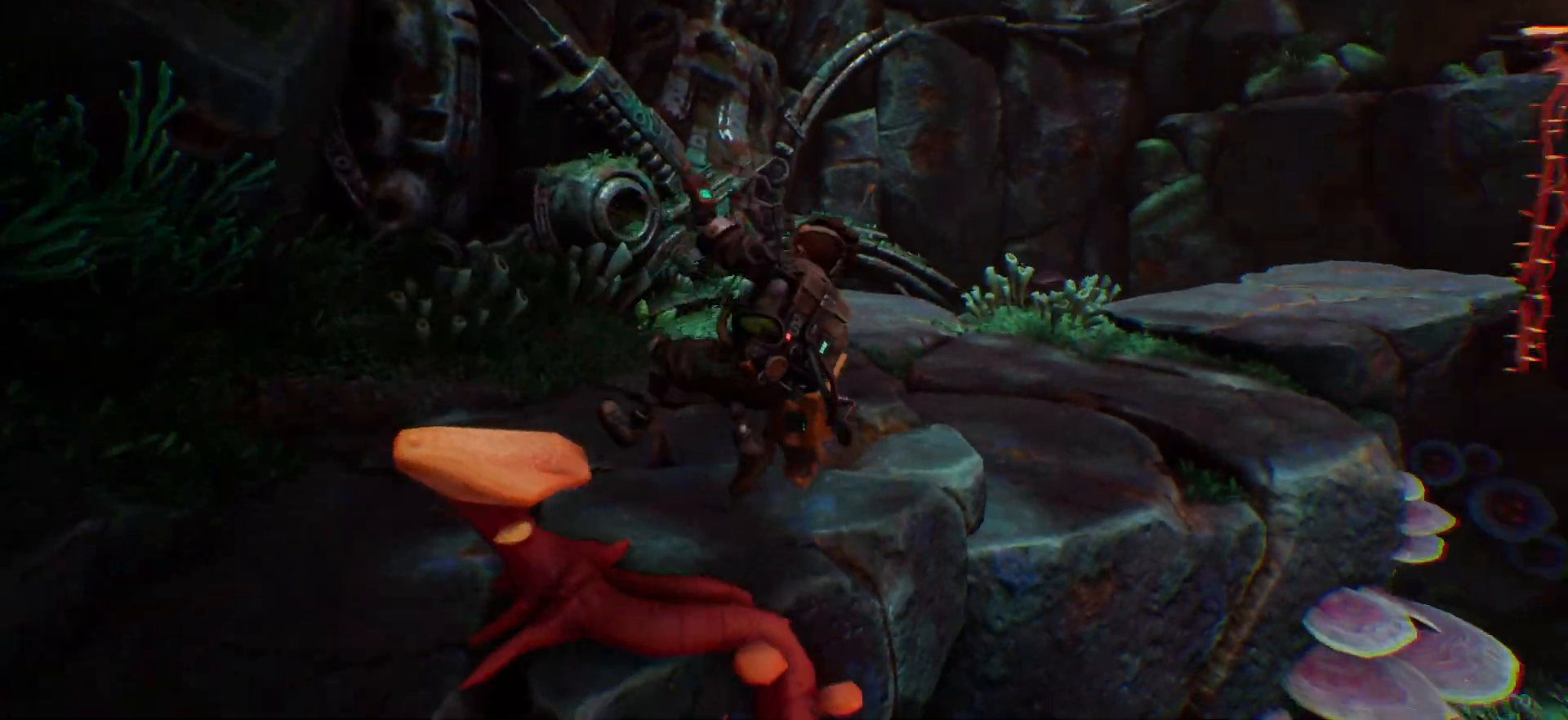
{"keys": ["shift_l", "w"], "events": []}